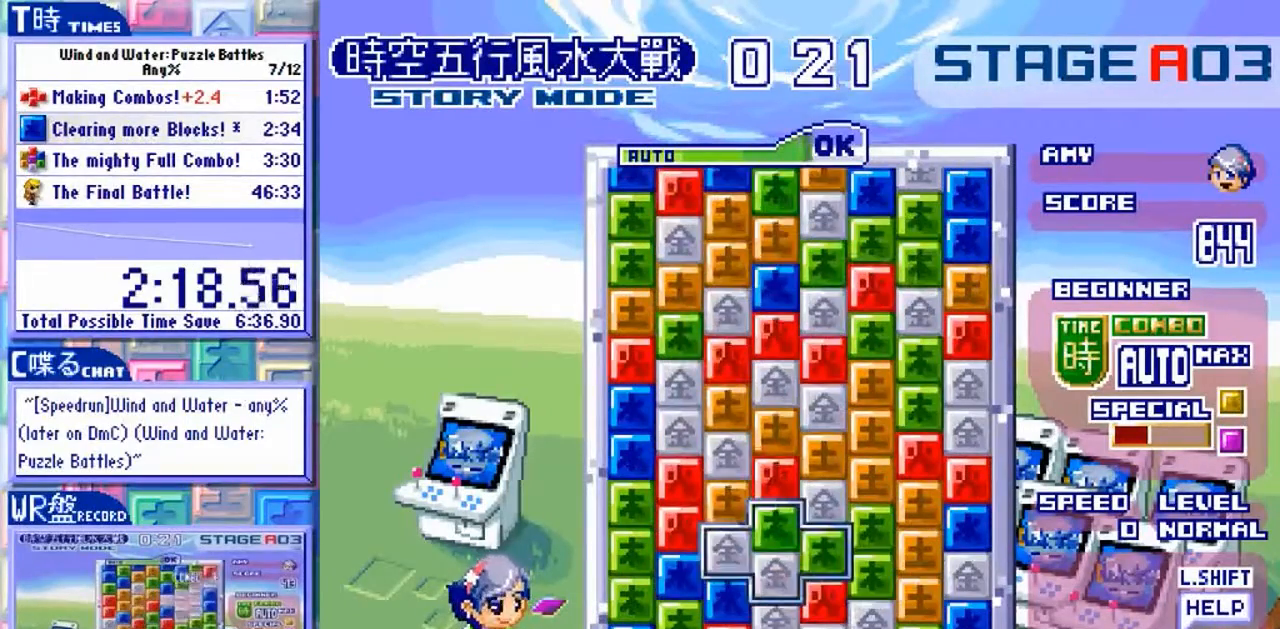
Gameplay with a controller (arcade stick); each line is a JSON object with the inputs held at the frame after it. "events" lists button and stick changes between this image and that frame as [ms after this image, input, new state], when the widget could be followed in between. Not read: L3 R3.
{"buttons": ["Y"], "left_stick": "center", "events": [[33, "left_stick", "center"], [233, "left_stick", "down-right"], [400, "left_stick", "center"], [467, "Y", "down"]]}
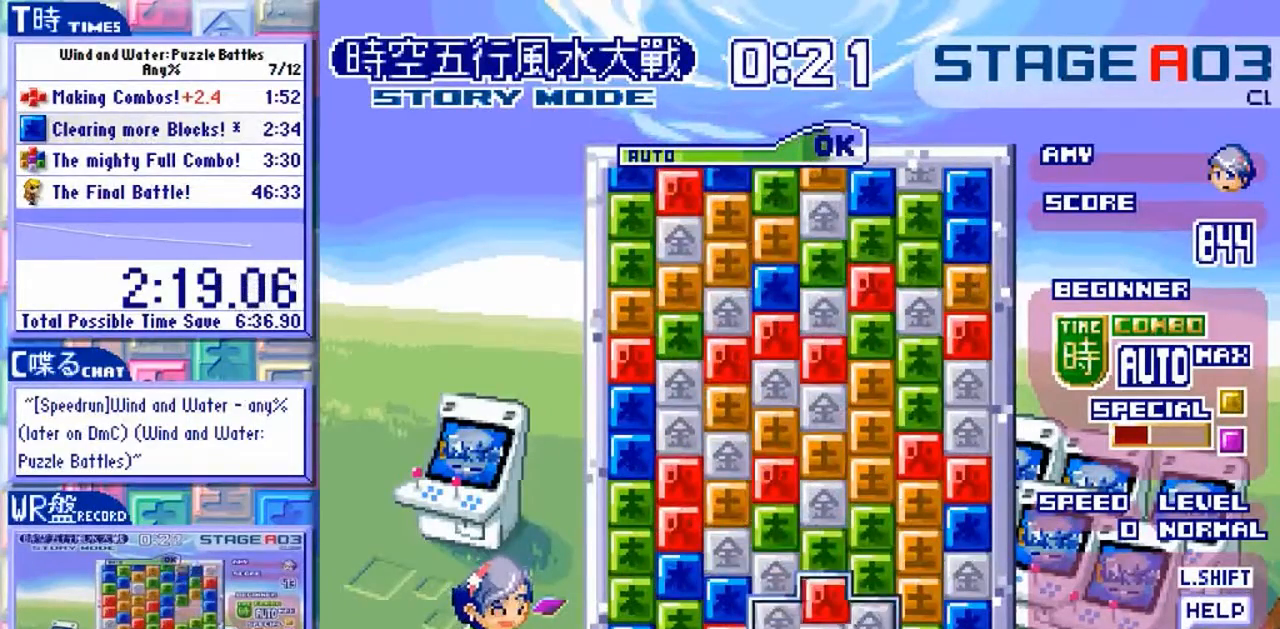
{"buttons": [], "left_stick": "center"}
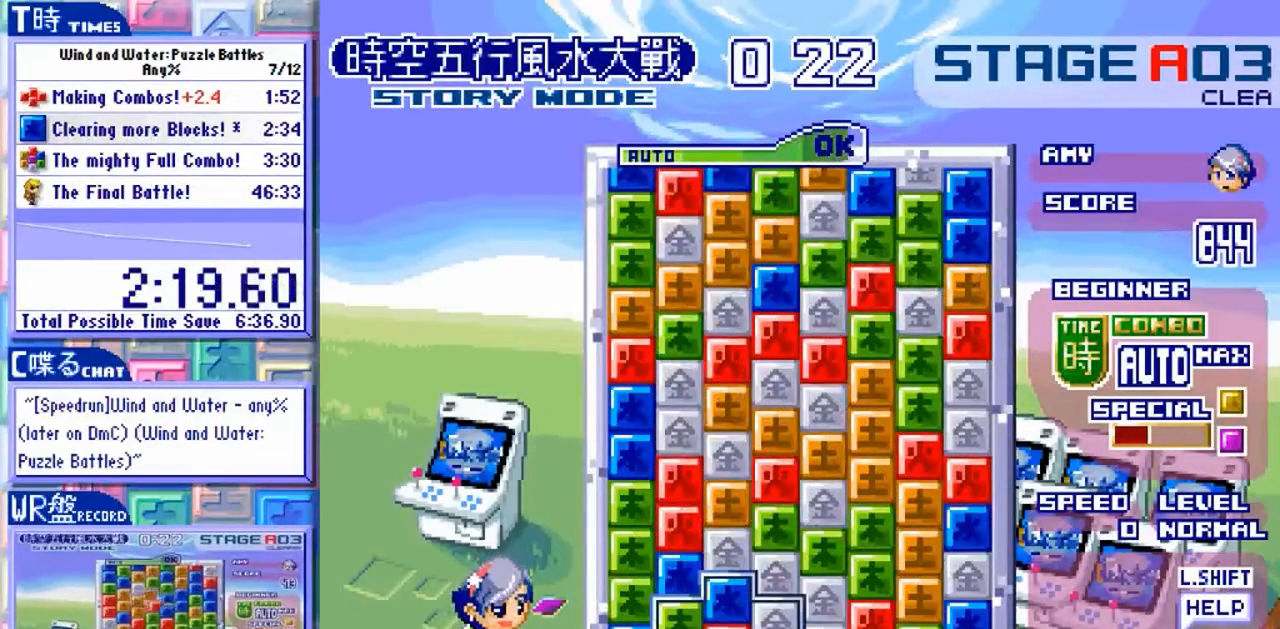
{"buttons": ["Y"], "left_stick": "center", "events": [[367, "left_stick", "up"], [433, "Y", "down"], [433, "left_stick", "center"]]}
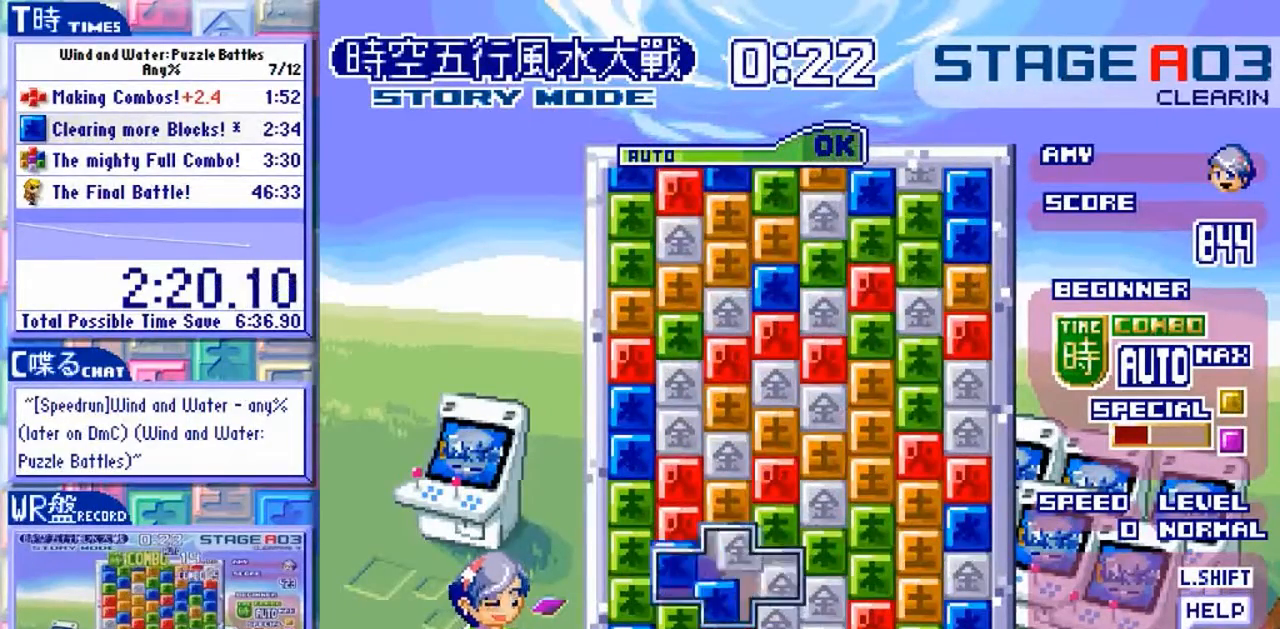
{"buttons": [], "left_stick": "right"}
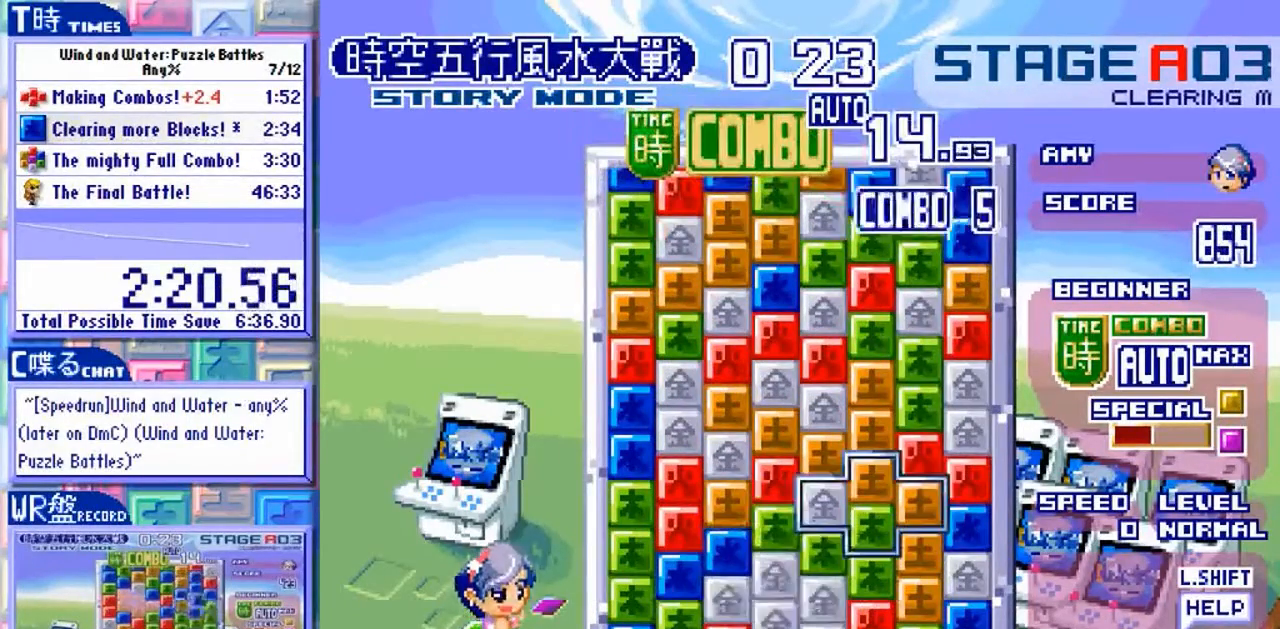
{"buttons": [], "left_stick": "center", "events": [[267, "left_stick", "up"], [333, "left_stick", "center"]]}
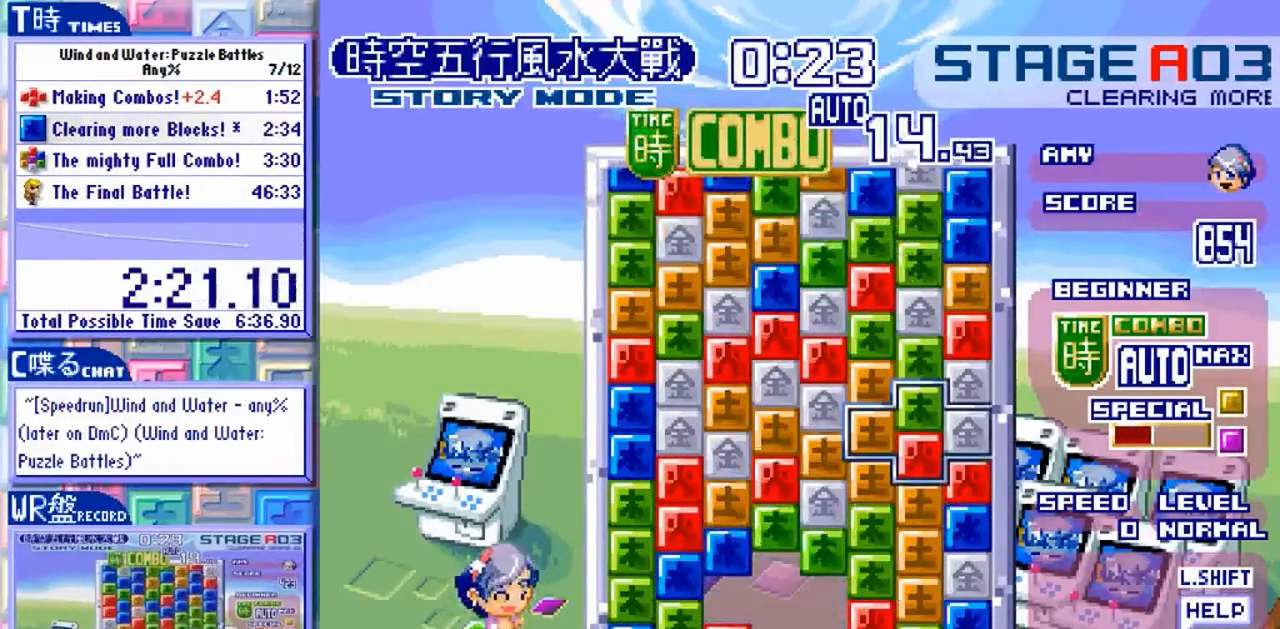
{"buttons": [], "left_stick": "center", "events": [[133, "left_stick", "down"], [367, "left_stick", "center"]]}
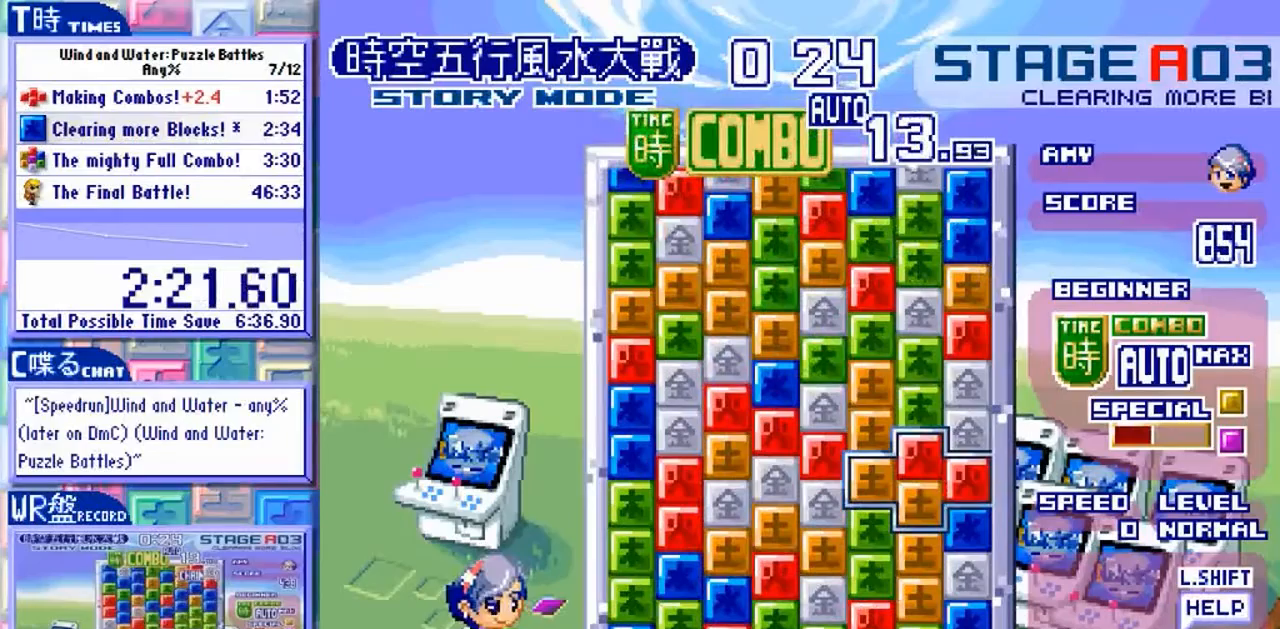
{"buttons": [], "left_stick": "center", "events": []}
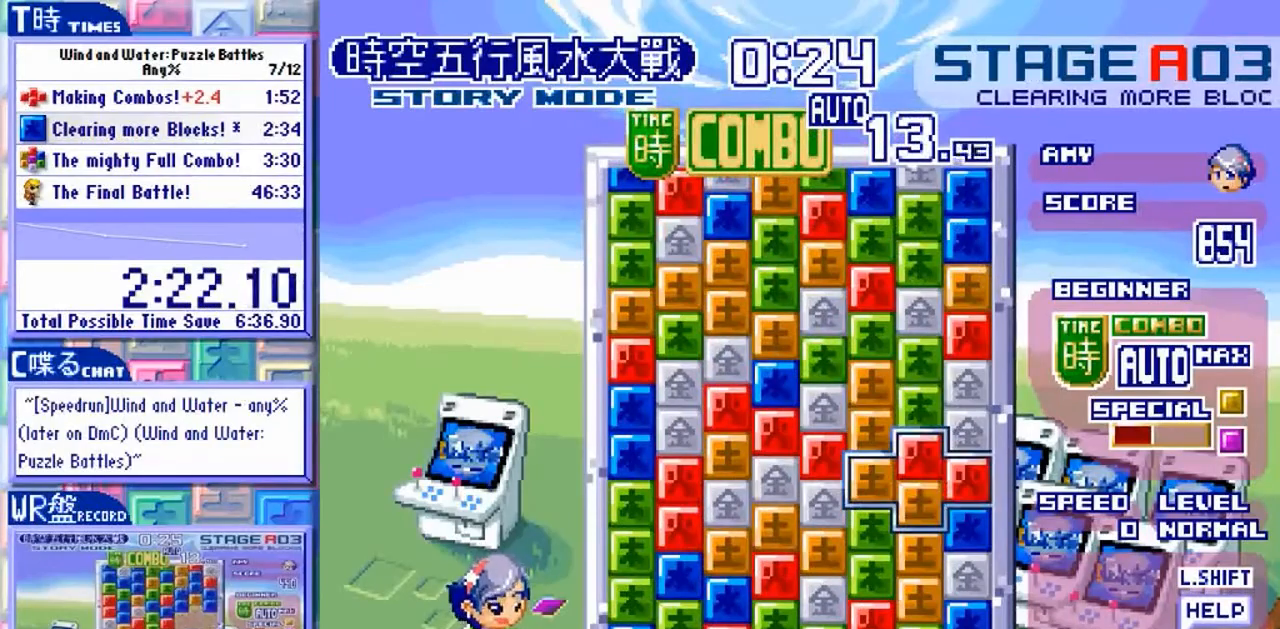
{"buttons": [], "left_stick": "center"}